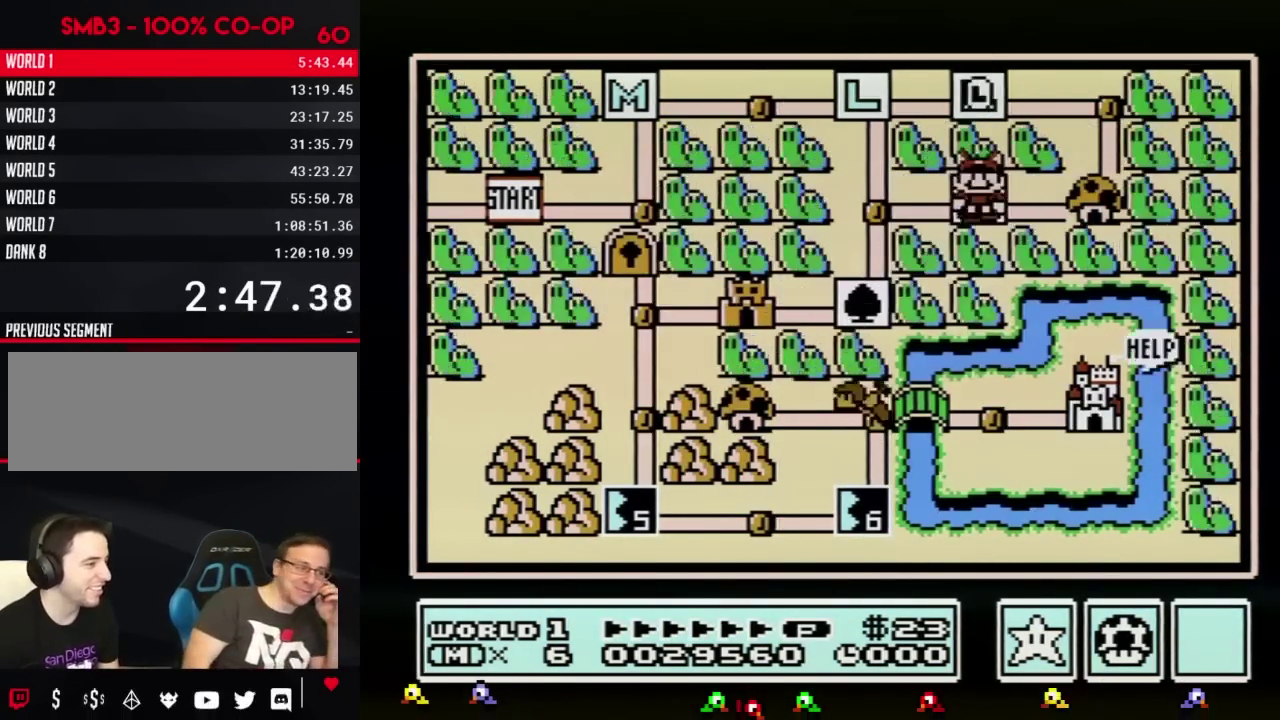
Gameplay with a controller (Nintendo layout); each line is a JSON object with the inputs held at the frame after it. "events" lists button and stick changes between this image and that frame as [ms after this image, input, new state], when the widget could be followed in between. Not read: L3 R3.
{"buttons": ["DPAD_DOWN"], "events": [[134, "DPAD_LEFT", "down"], [367, "DPAD_LEFT", "up"], [451, "DPAD_DOWN", "down"]]}
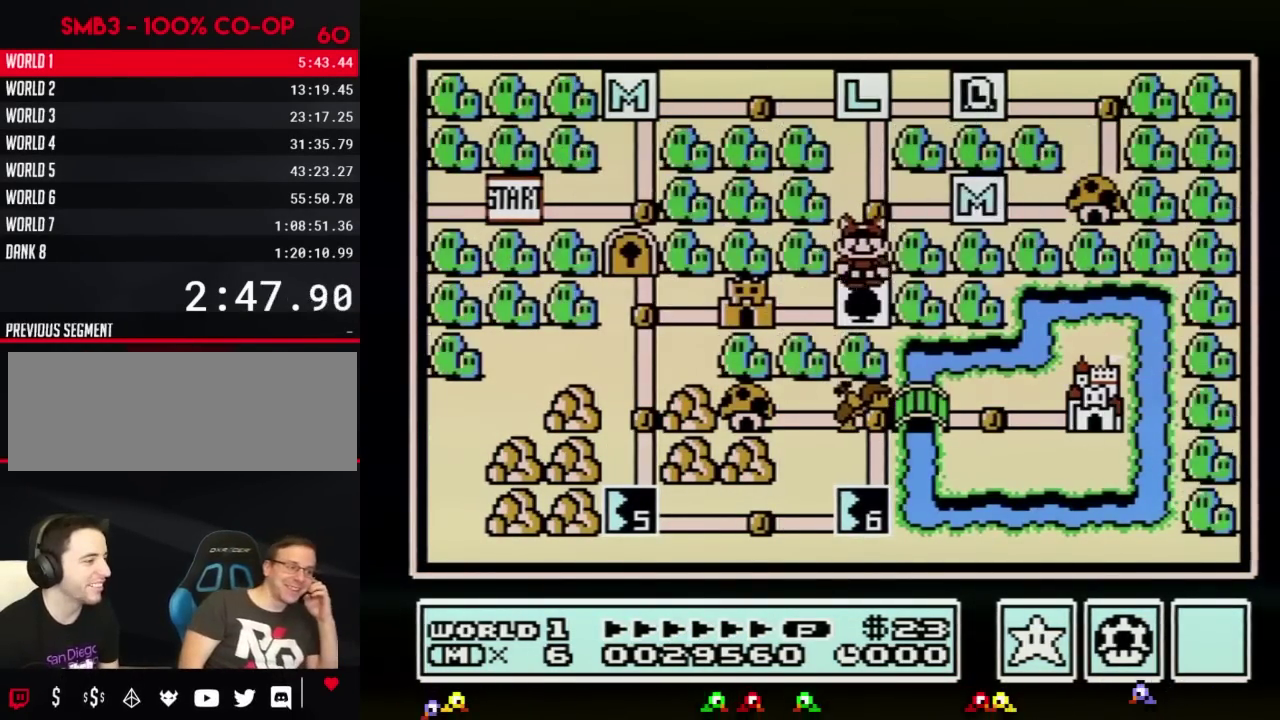
{"buttons": ["DPAD_LEFT"], "events": [[100, "DPAD_DOWN", "up"], [233, "DPAD_LEFT", "down"]]}
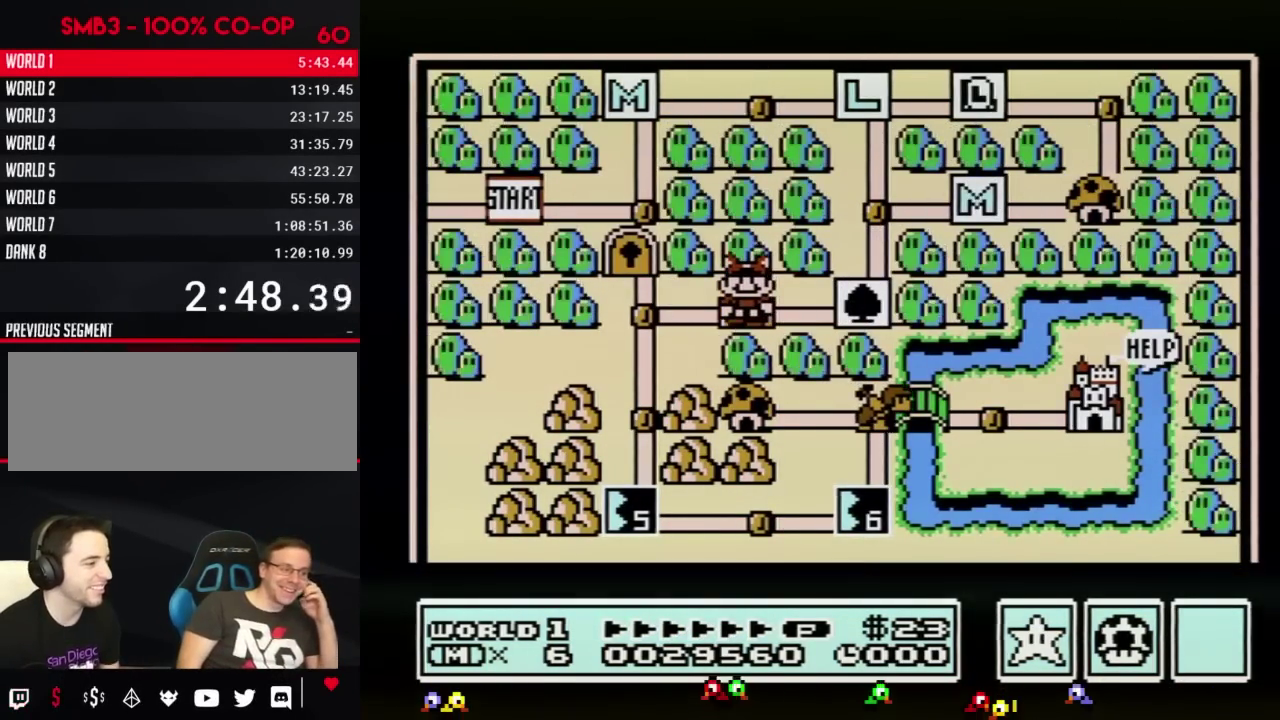
{"buttons": ["DPAD_LEFT"], "events": []}
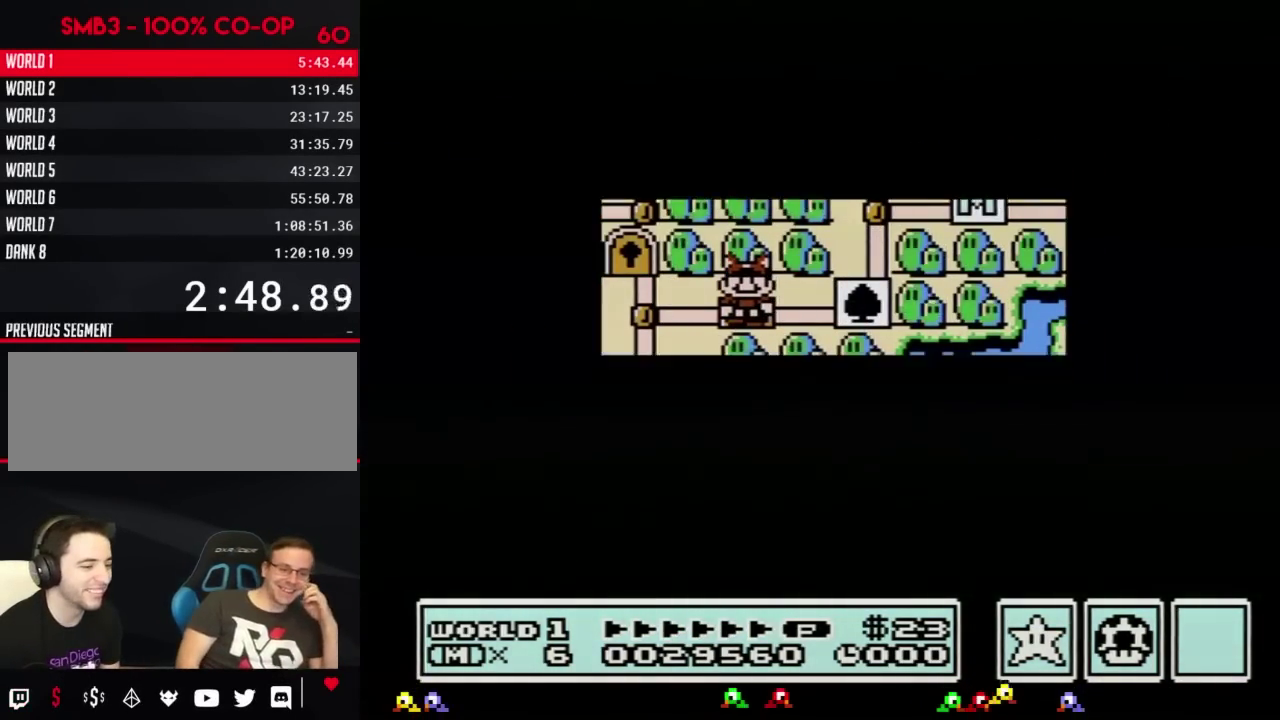
{"buttons": ["DPAD_LEFT"], "events": []}
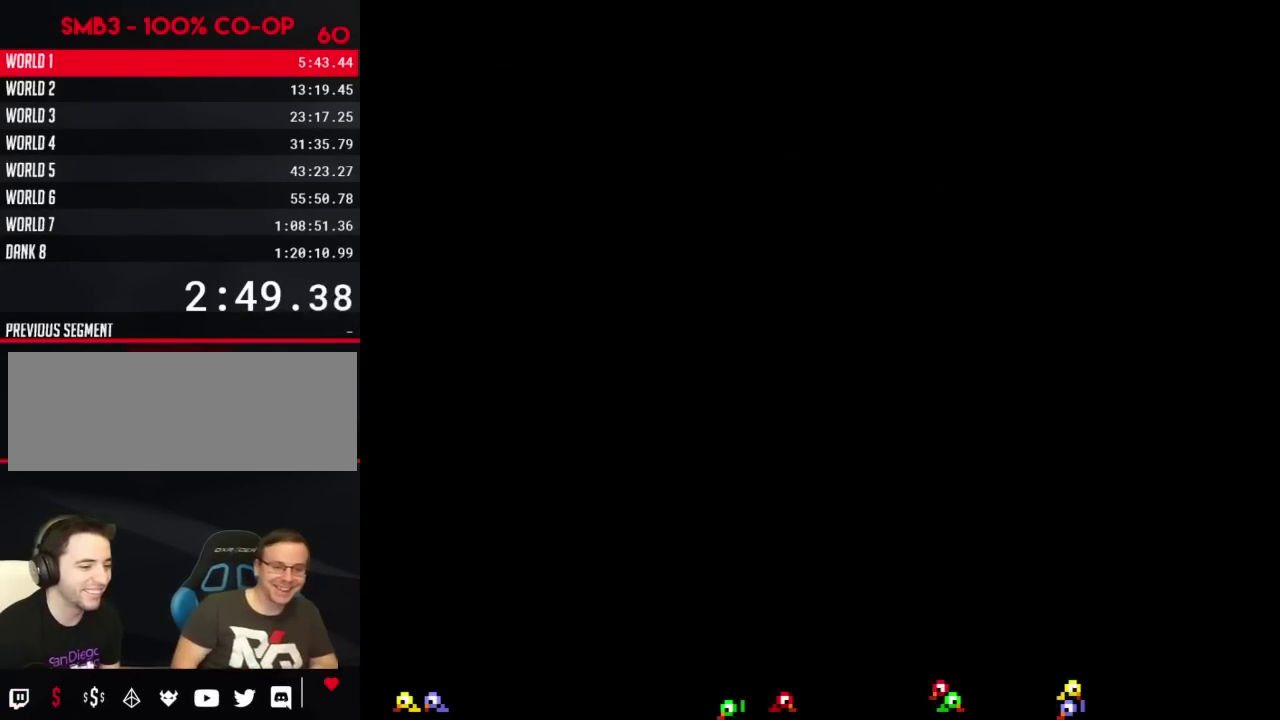
{"buttons": ["B", "DPAD_RIGHT"], "events": [[84, "DPAD_LEFT", "up"], [201, "B", "down"], [201, "DPAD_RIGHT", "down"]]}
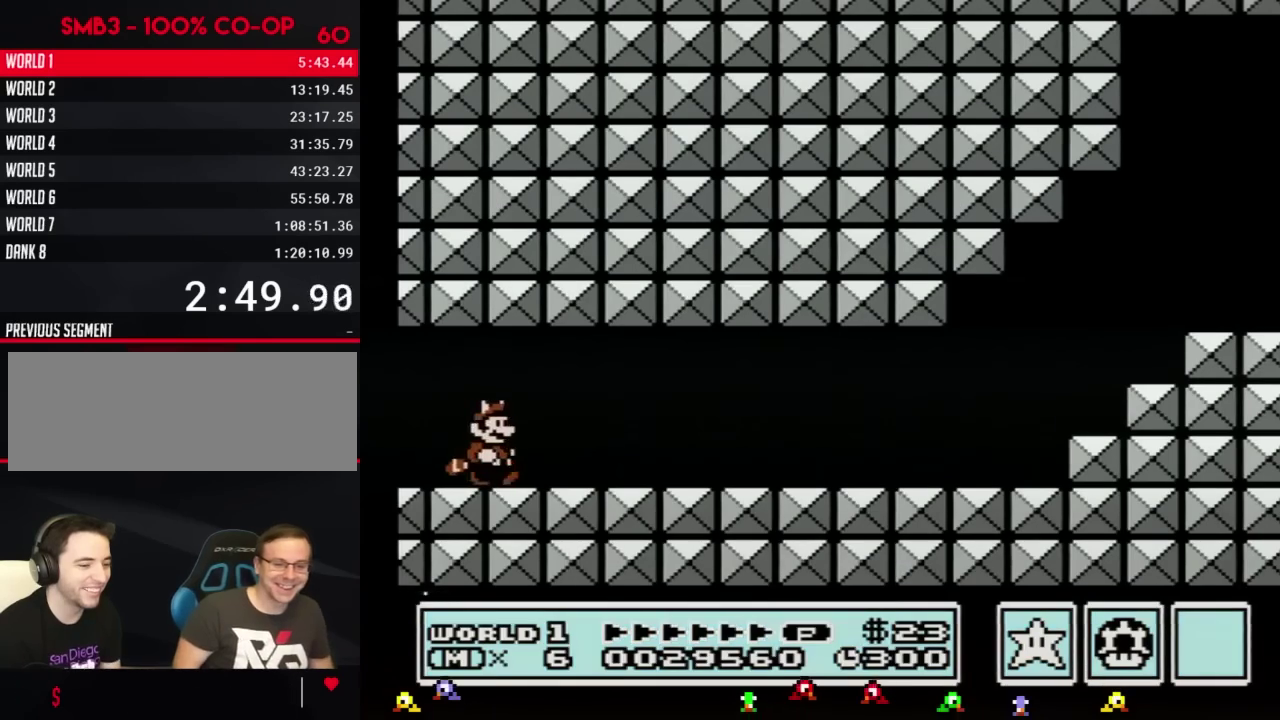
{"buttons": ["B", "DPAD_RIGHT"], "events": []}
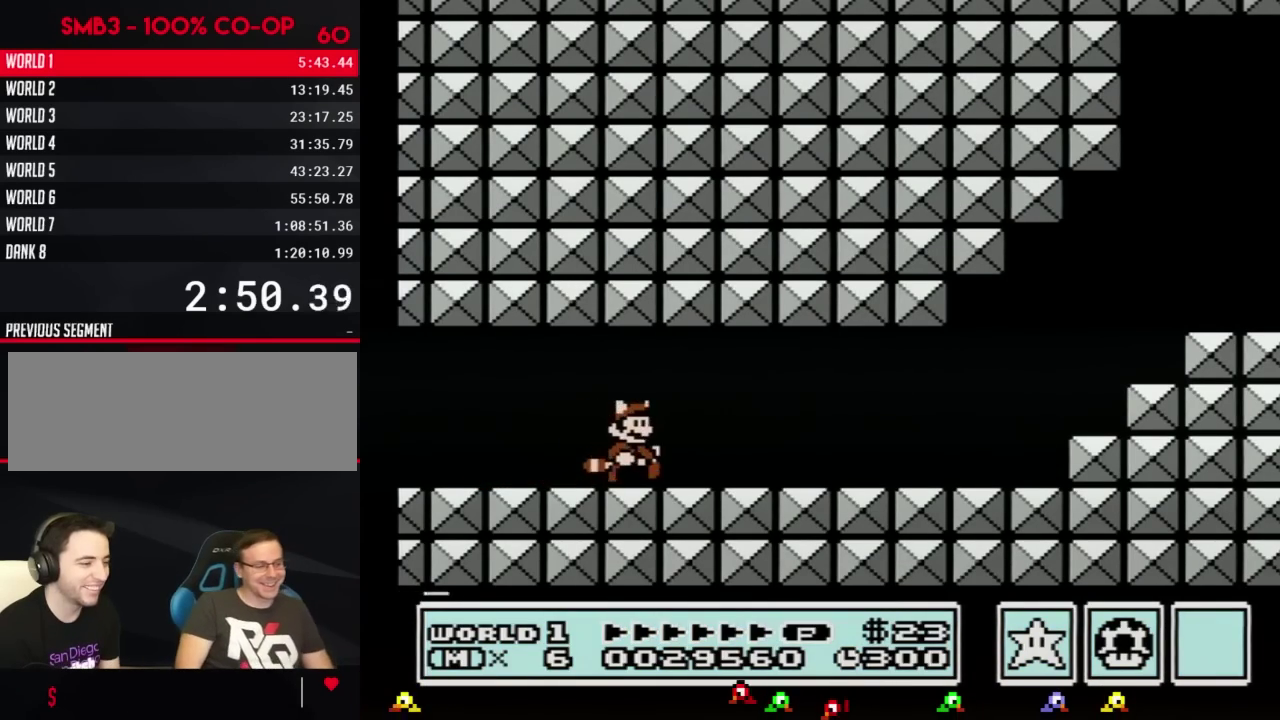
{"buttons": ["B", "DPAD_RIGHT"], "events": []}
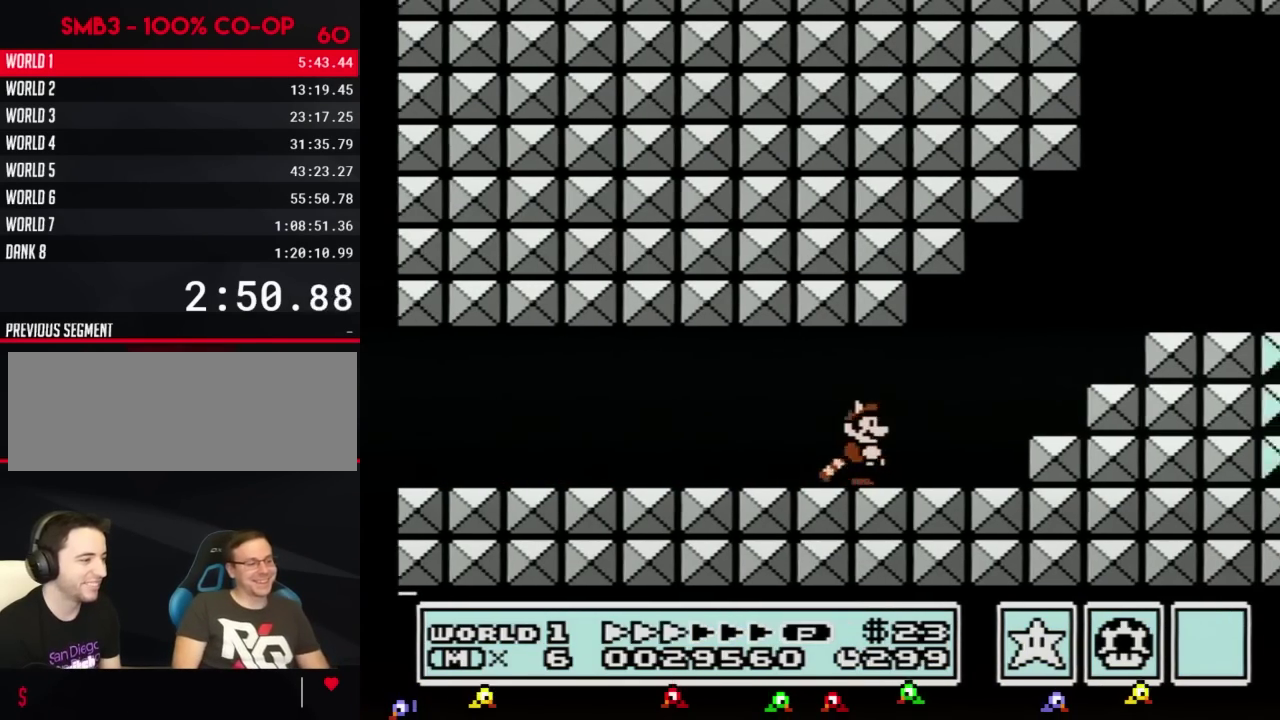
{"buttons": ["B", "DPAD_RIGHT"], "events": [[217, "A", "down"], [500, "A", "up"]]}
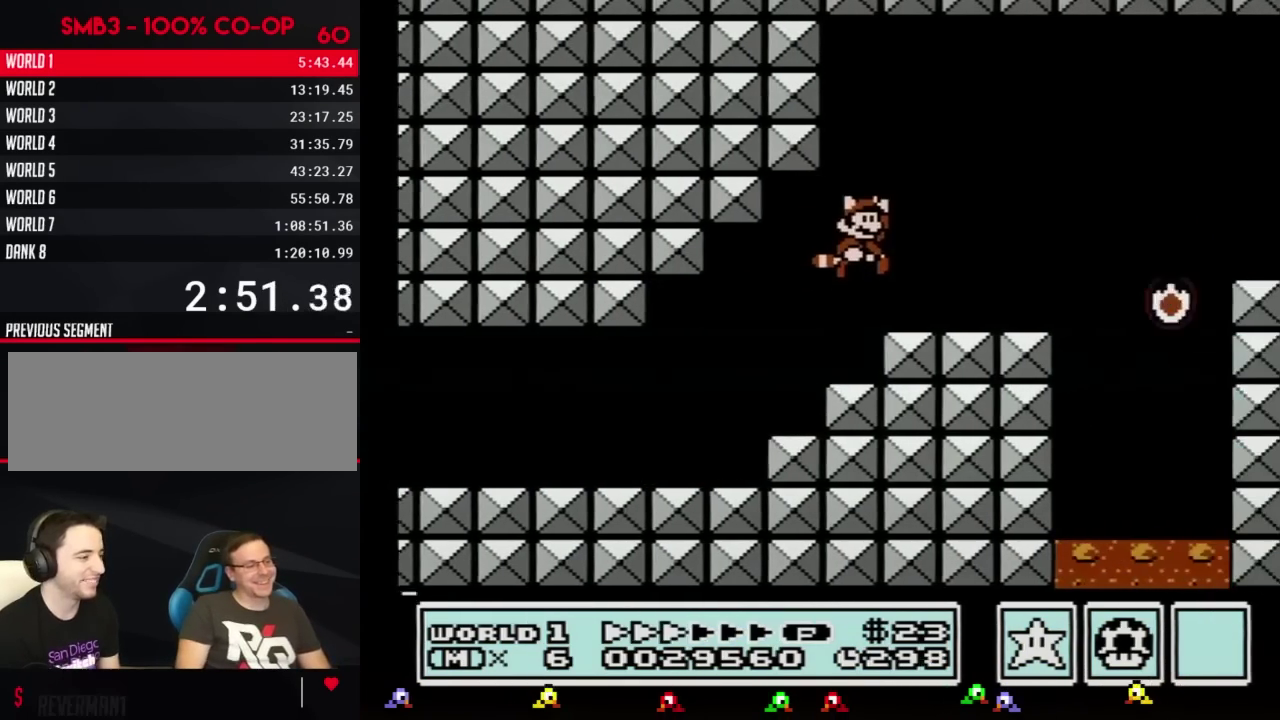
{"buttons": ["B", "DPAD_RIGHT"], "events": [[367, "A", "down"], [501, "A", "up"]]}
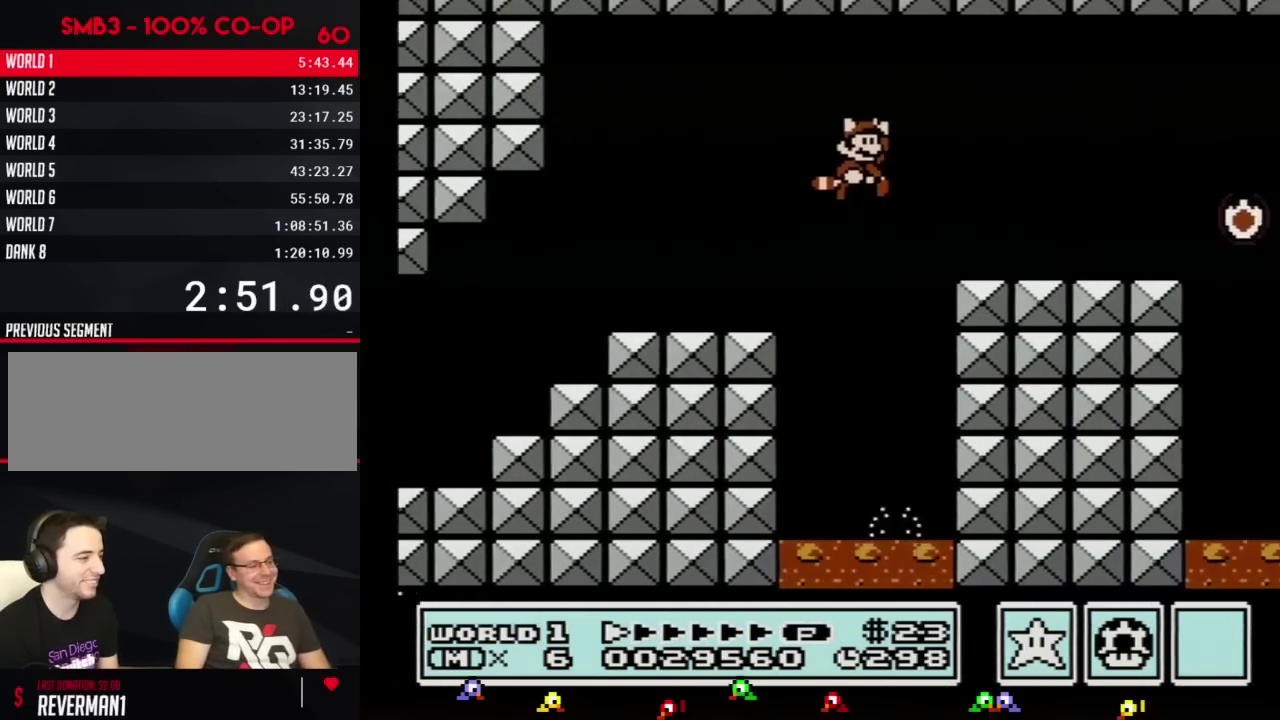
{"buttons": ["B", "DPAD_RIGHT"], "events": []}
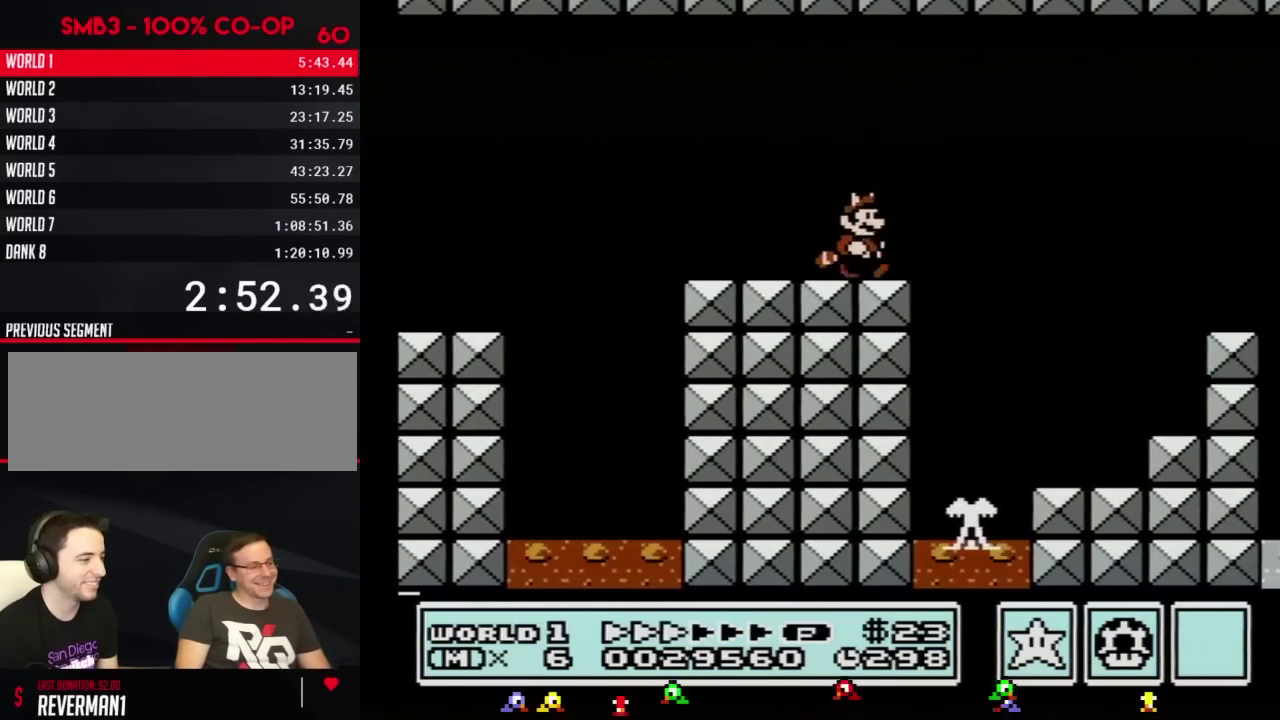
{"buttons": ["B", "DPAD_RIGHT"], "events": [[117, "A", "down"], [267, "A", "up"]]}
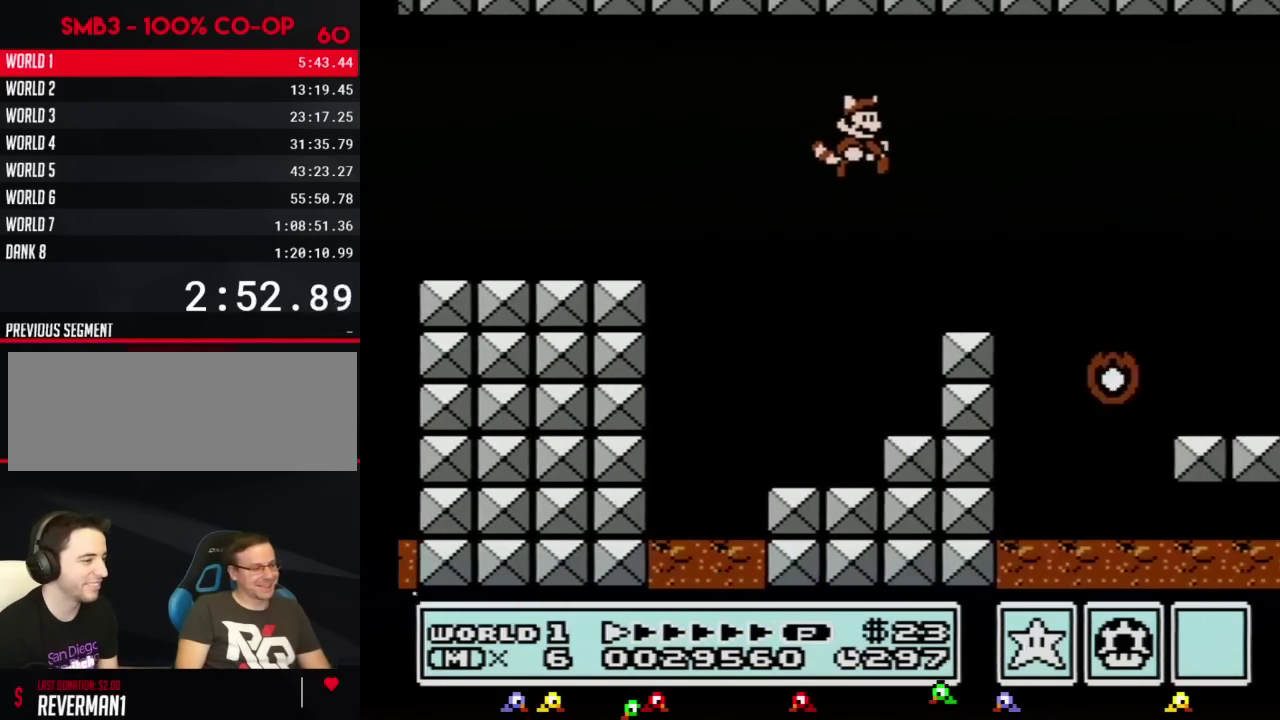
{"buttons": ["B", "DPAD_RIGHT"], "events": [[334, "A", "down"], [434, "A", "up"]]}
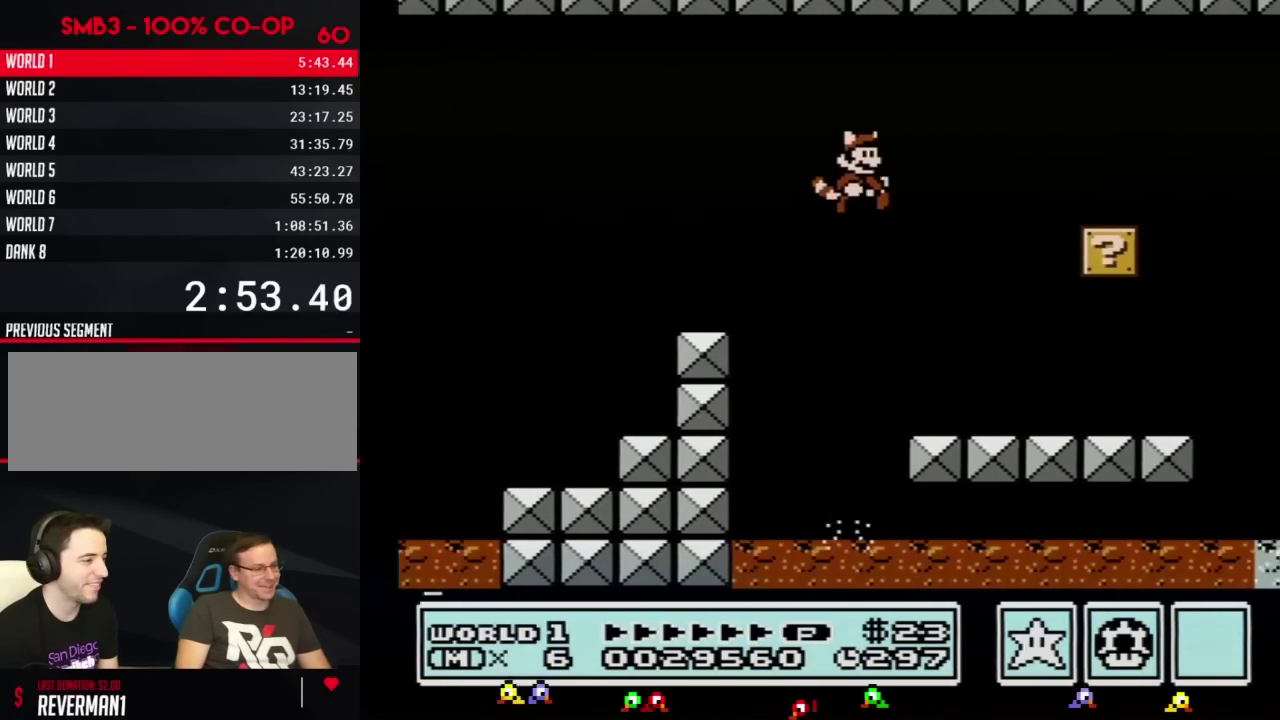
{"buttons": ["B", "DPAD_RIGHT"], "events": []}
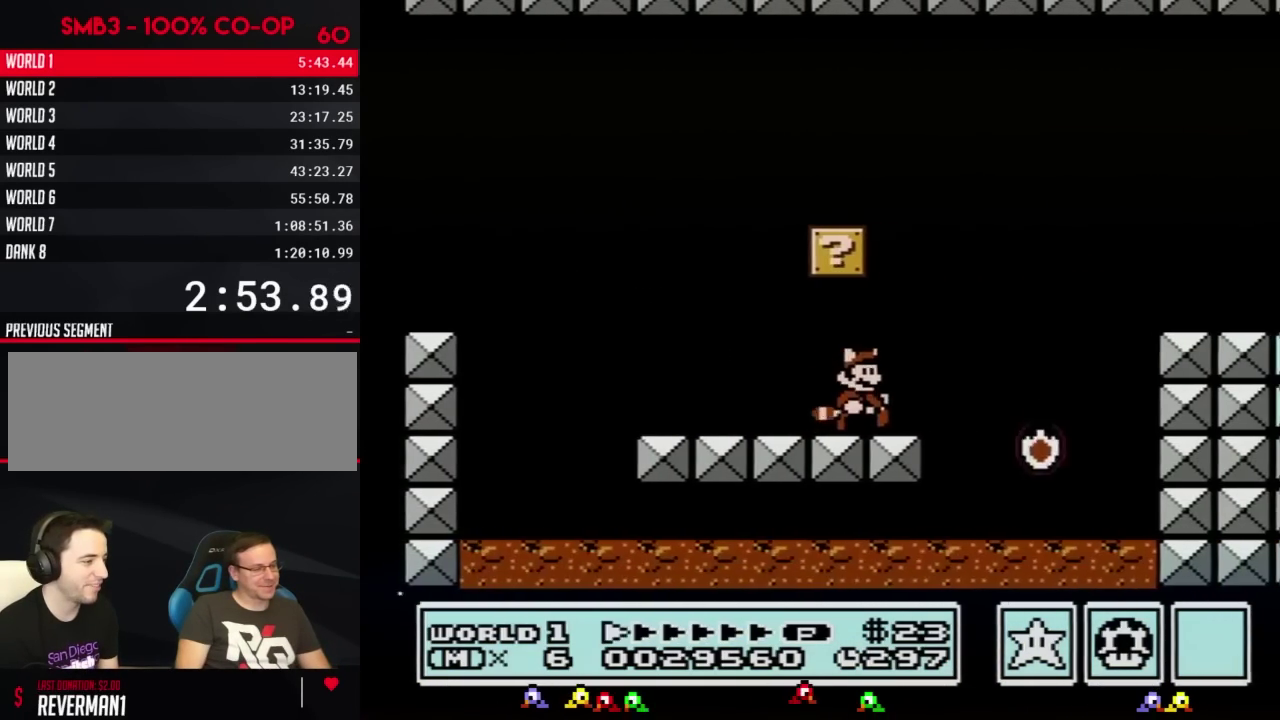
{"buttons": ["A", "B", "DPAD_RIGHT"], "events": [[217, "A", "down"]]}
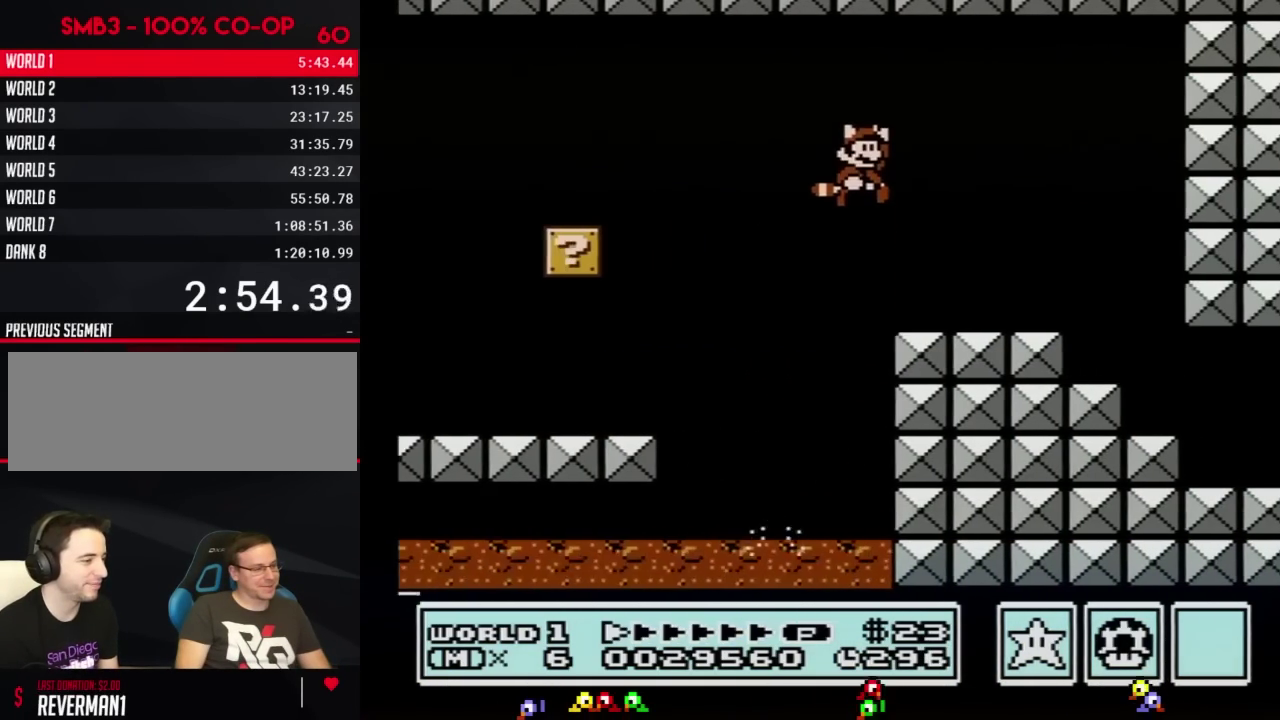
{"buttons": ["B", "DPAD_DOWN"], "events": [[84, "A", "up"], [467, "DPAD_DOWN", "down"], [484, "DPAD_RIGHT", "up"]]}
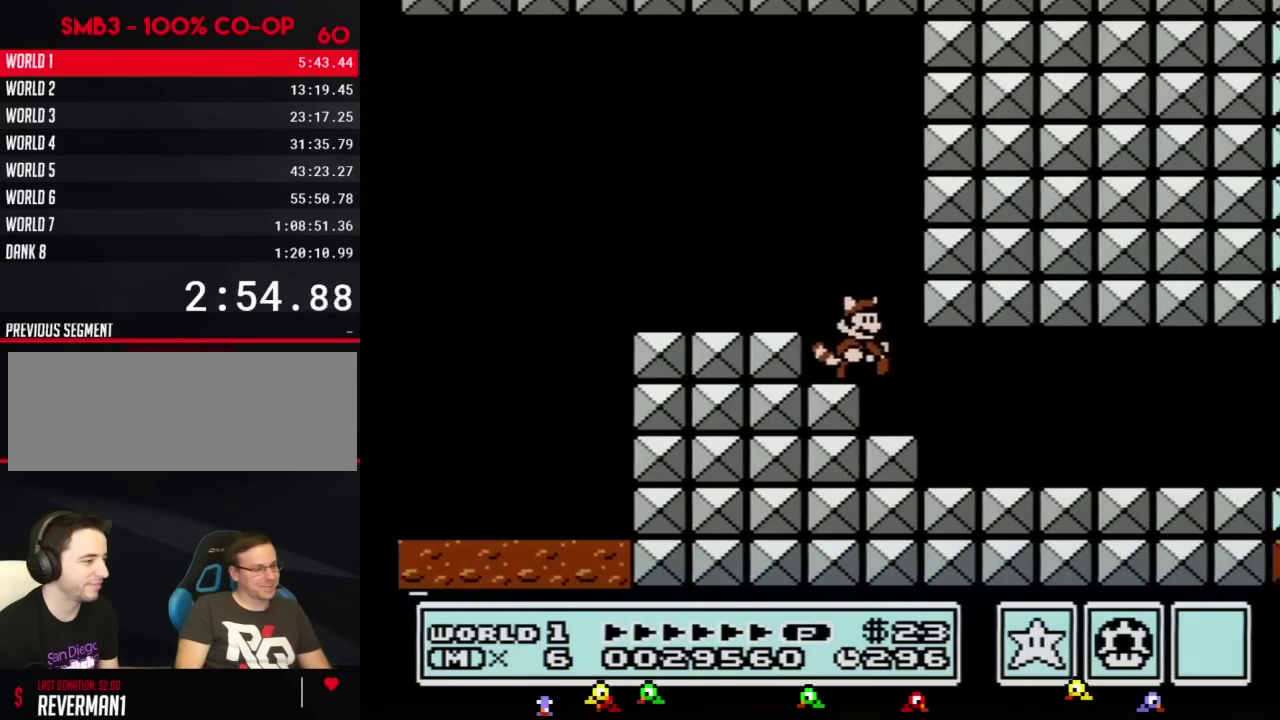
{"buttons": ["B", "DPAD_RIGHT"], "events": [[200, "DPAD_RIGHT", "down"], [234, "DPAD_DOWN", "up"]]}
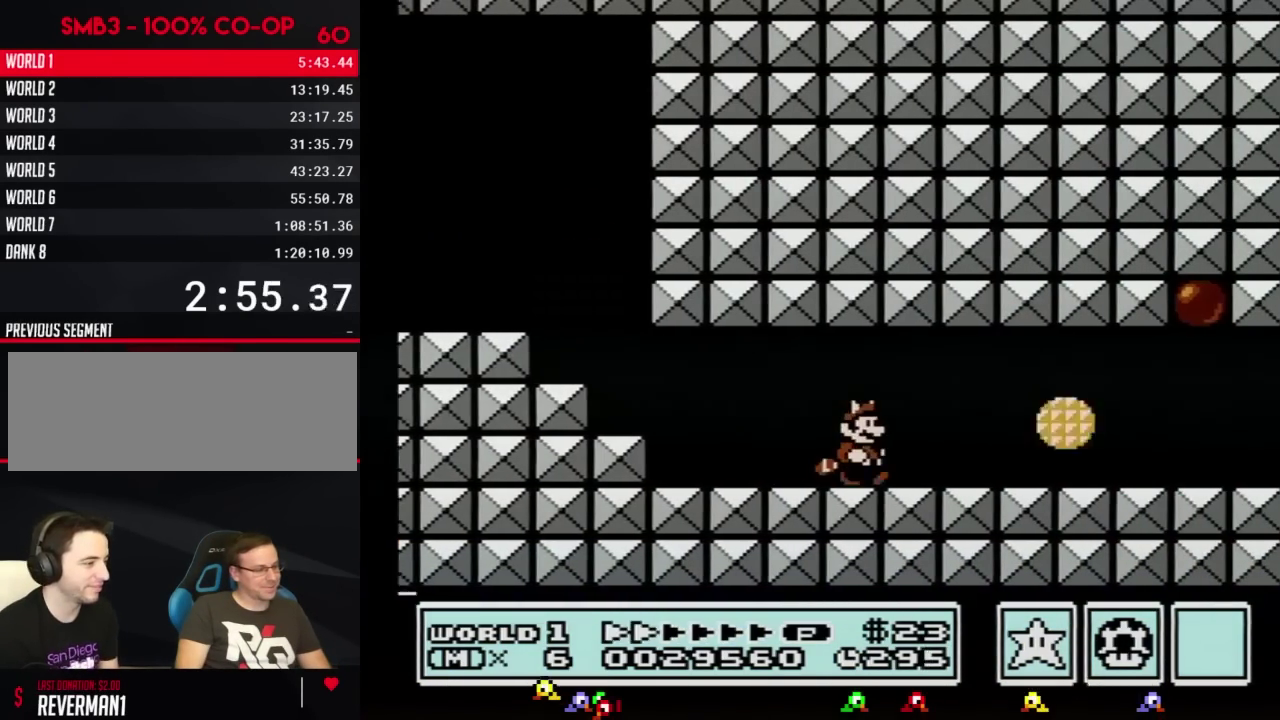
{"buttons": ["B", "DPAD_RIGHT"], "events": []}
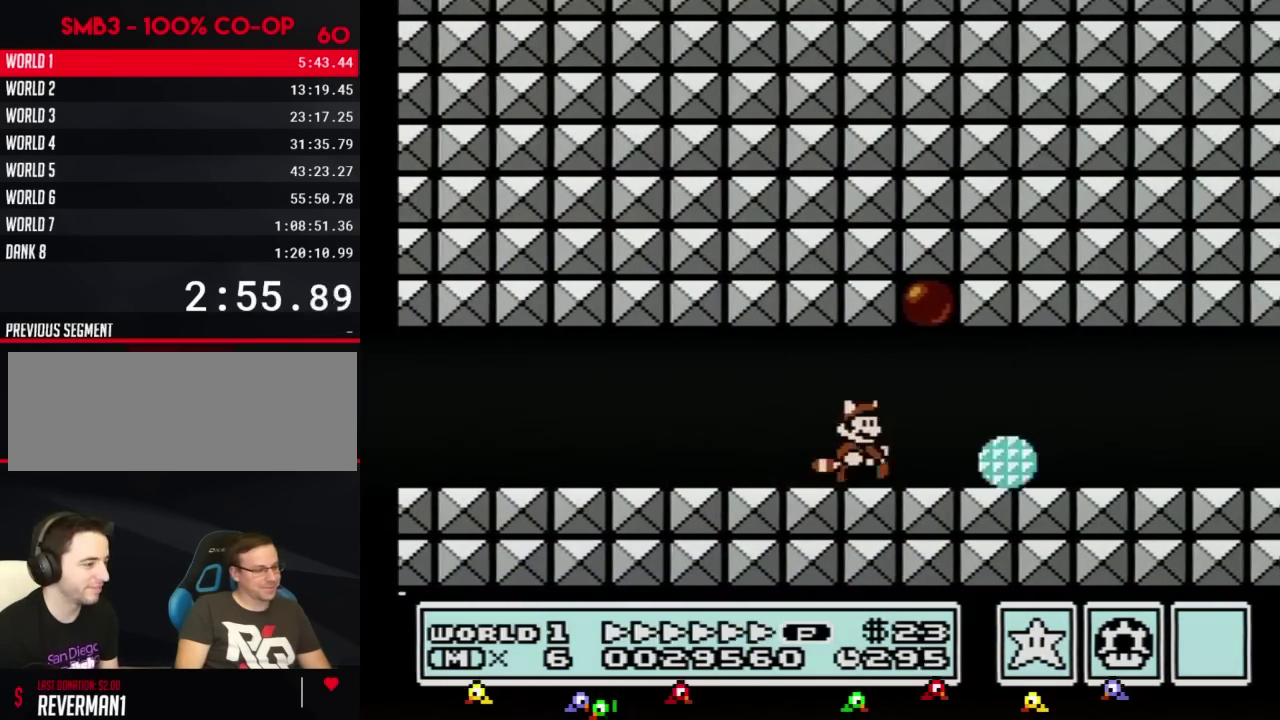
{"buttons": ["B", "DPAD_RIGHT"], "events": [[317, "DPAD_DOWN", "down"], [317, "DPAD_RIGHT", "up"], [384, "DPAD_DOWN", "up"], [384, "DPAD_RIGHT", "down"]]}
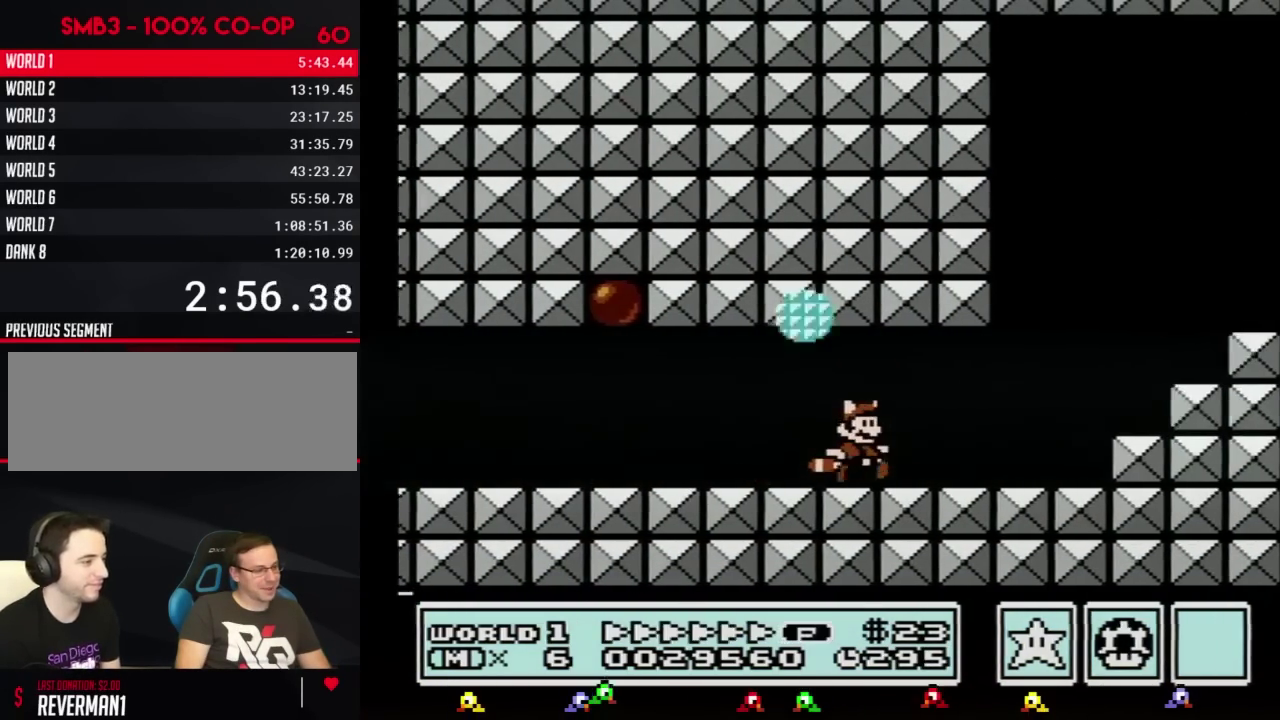
{"buttons": ["B", "DPAD_RIGHT"], "events": [[250, "A", "down"], [383, "A", "up"]]}